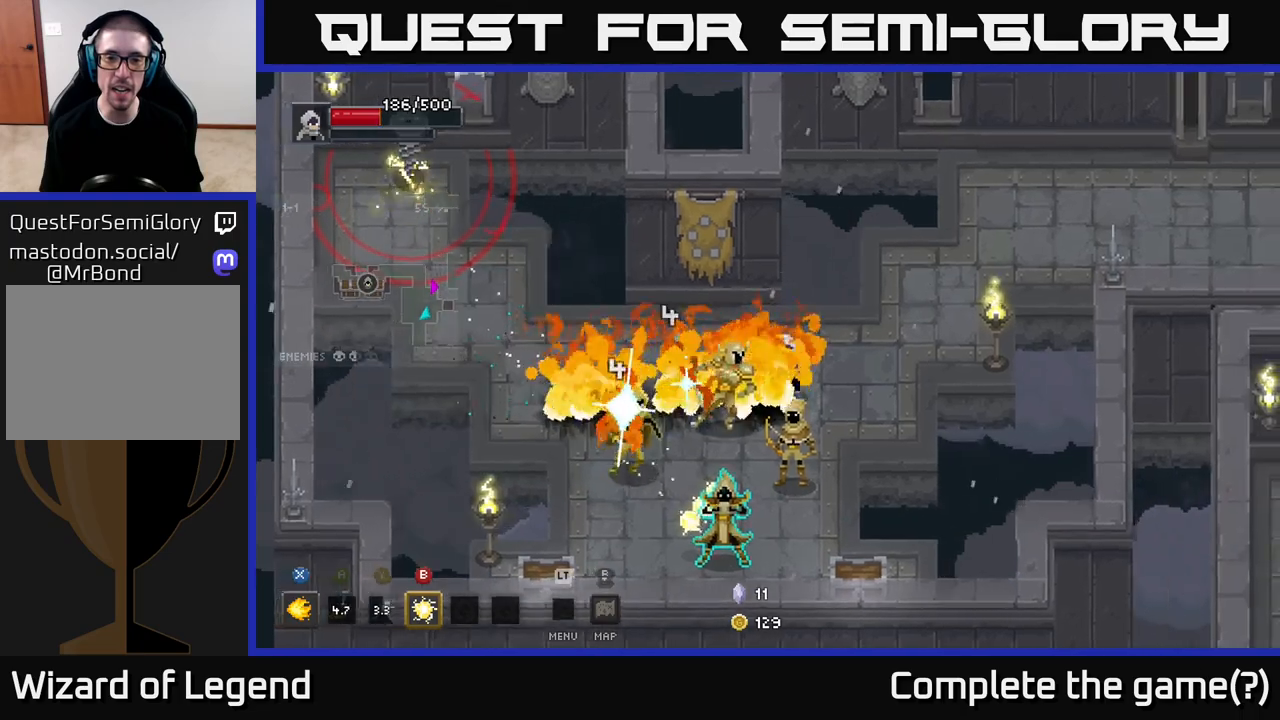
Gameplay with a controller (Xbox layout); each line is a JSON object with the inputs held at the frame after it. "events" lists button and stick changes between this image and that frame as [ms after this image, input, new state], when the widget could be followed in between.
{"buttons": [], "left_stick": "up-right", "right_stick": "center", "events": [[367, "left_stick", "up-right"]]}
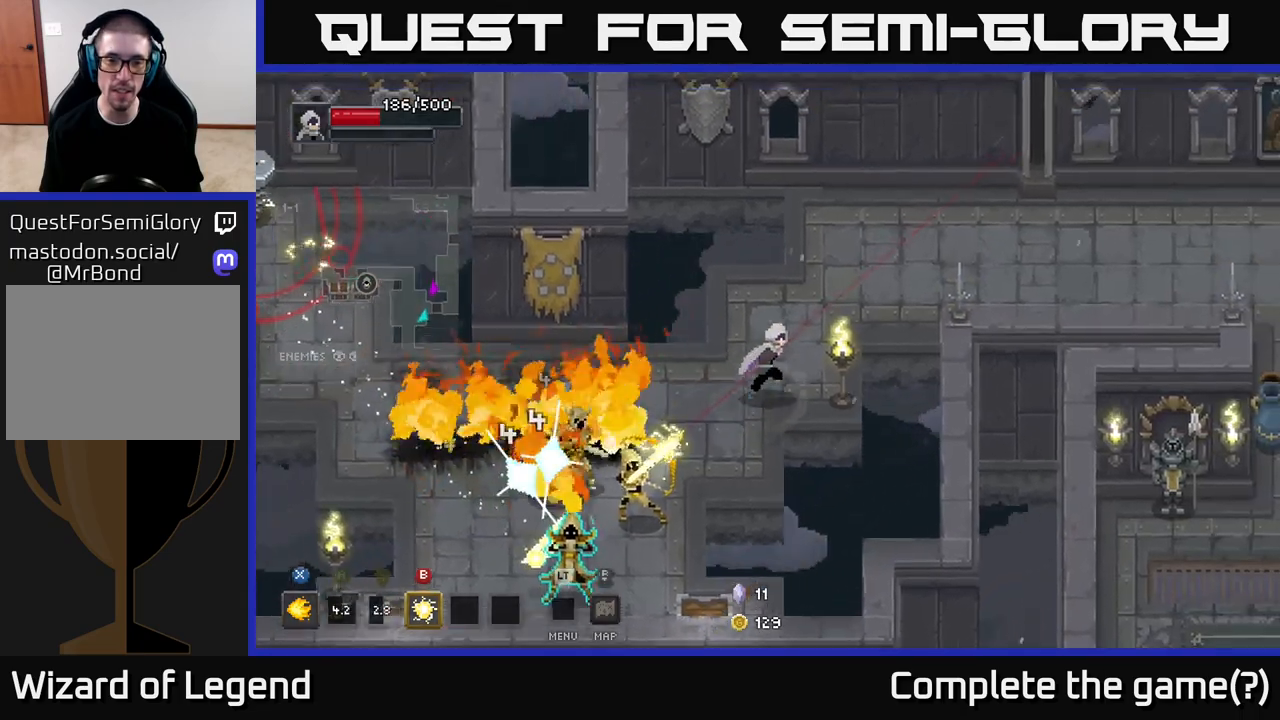
{"buttons": [], "left_stick": "up-right", "right_stick": "center", "events": []}
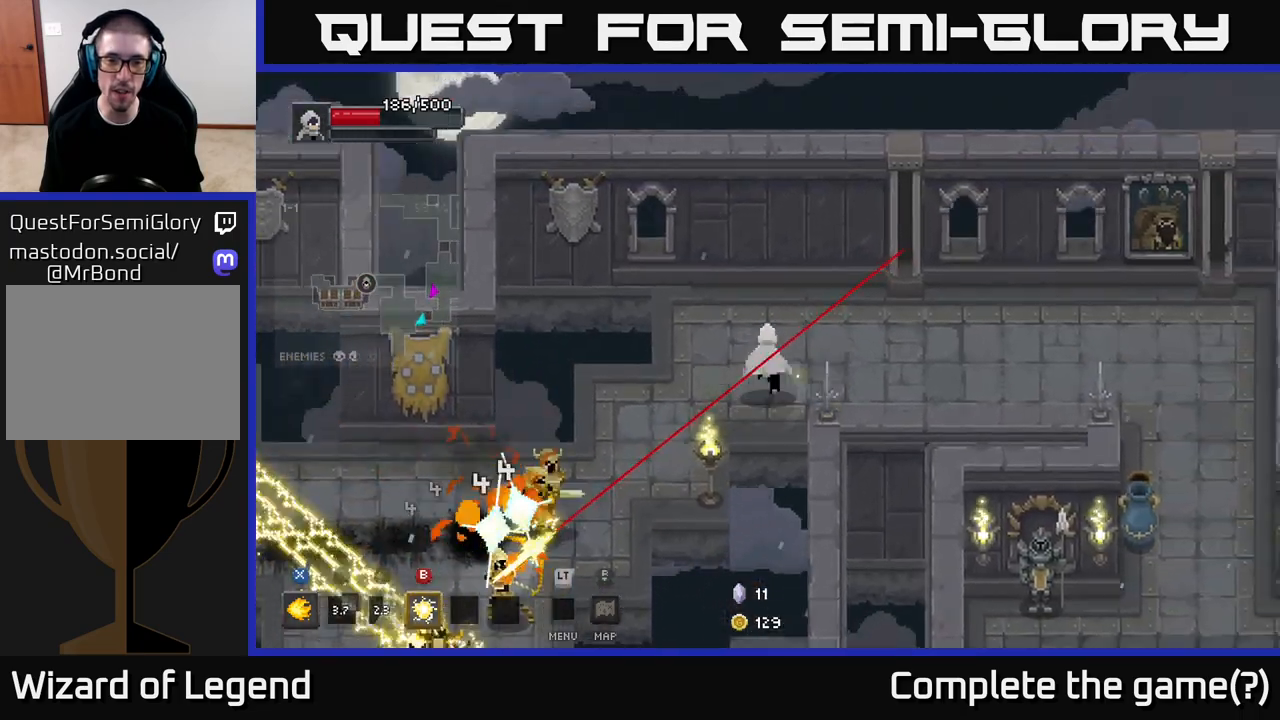
{"buttons": [], "left_stick": "center", "right_stick": "center", "events": [[150, "left_stick", "up-left"], [417, "left_stick", "center"]]}
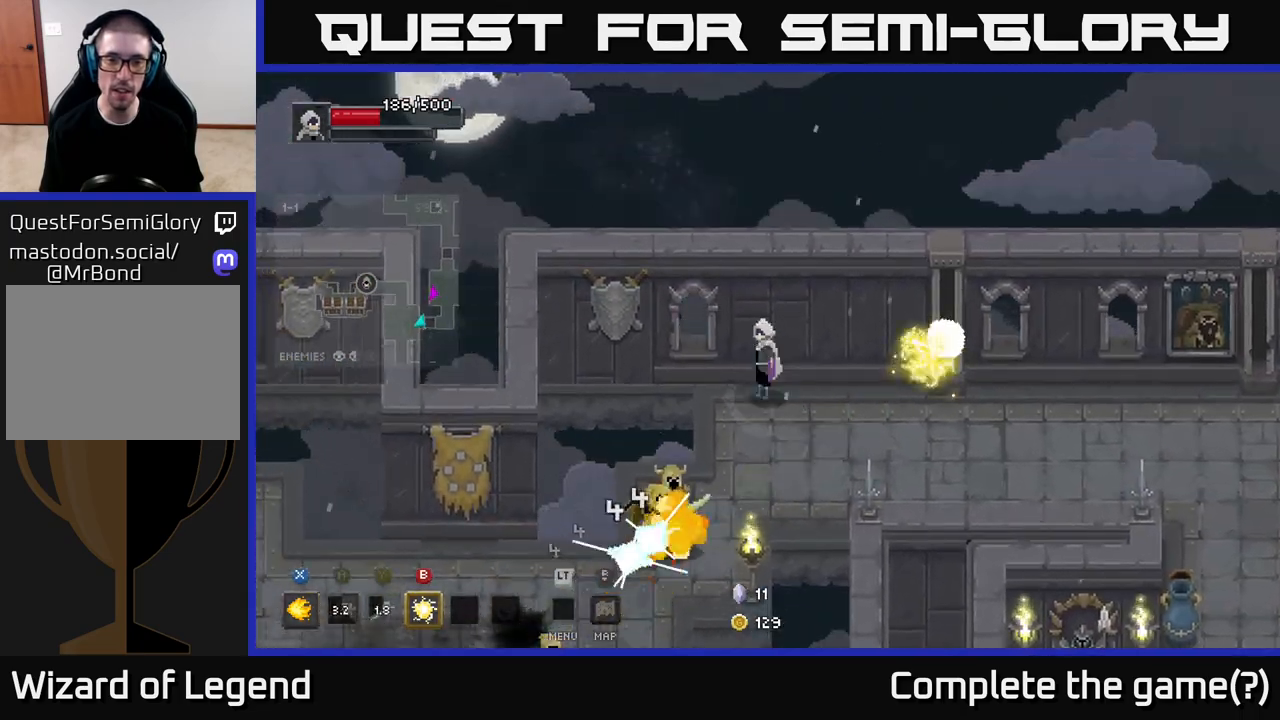
{"buttons": ["X"], "left_stick": "down-left", "right_stick": "center", "events": [[67, "left_stick", "down-left"], [167, "X", "down"]]}
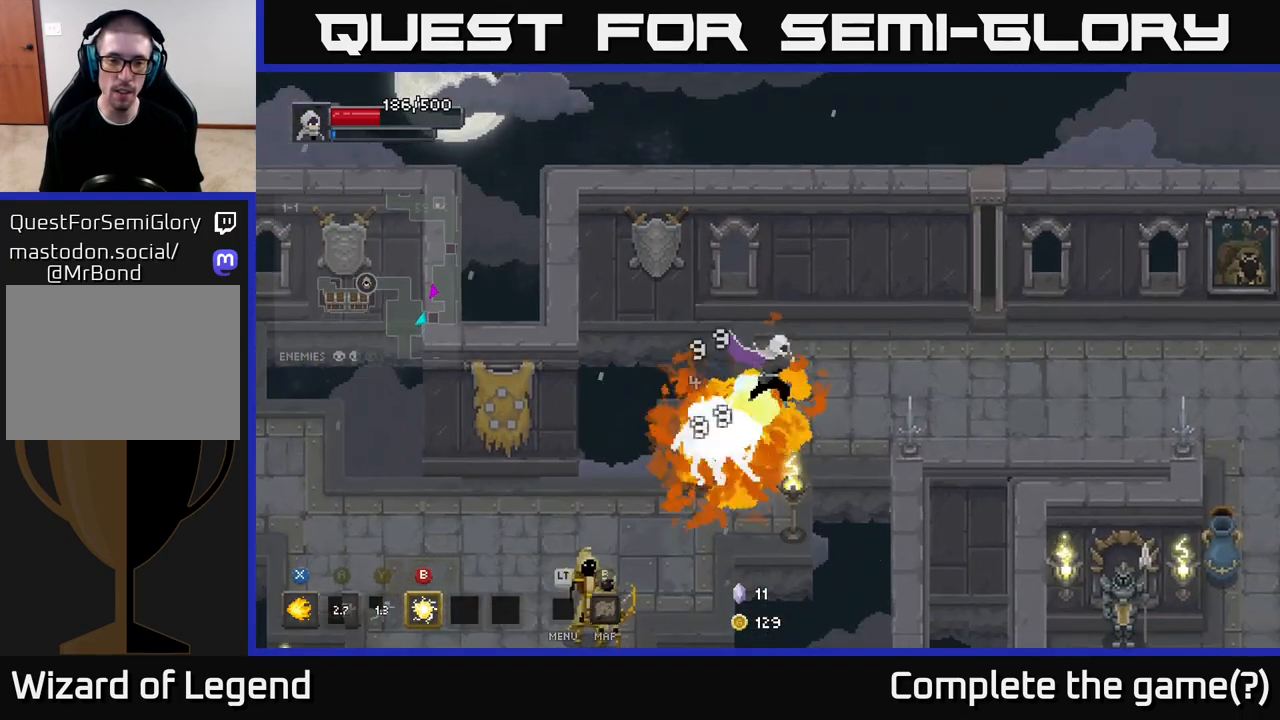
{"buttons": ["X"], "left_stick": "down-left", "right_stick": "center", "events": []}
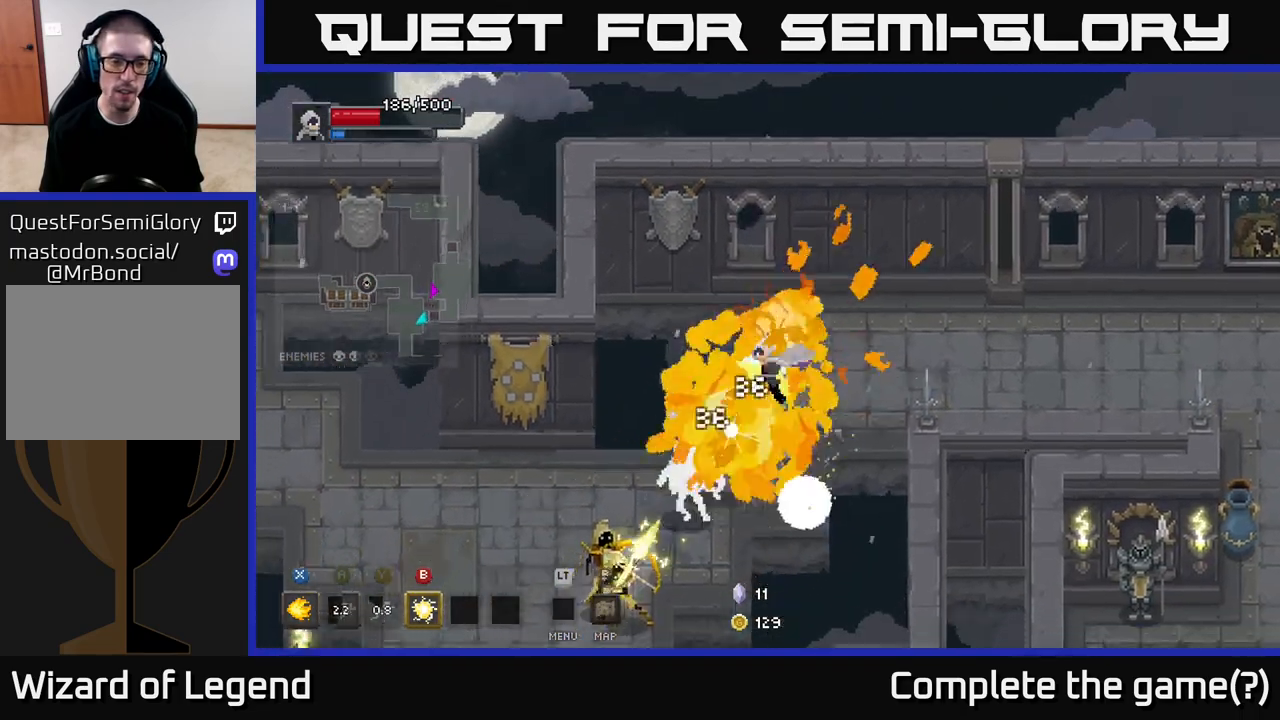
{"buttons": [], "left_stick": "down-left", "right_stick": "center", "events": [[117, "X", "up"], [367, "B", "down"], [467, "B", "up"]]}
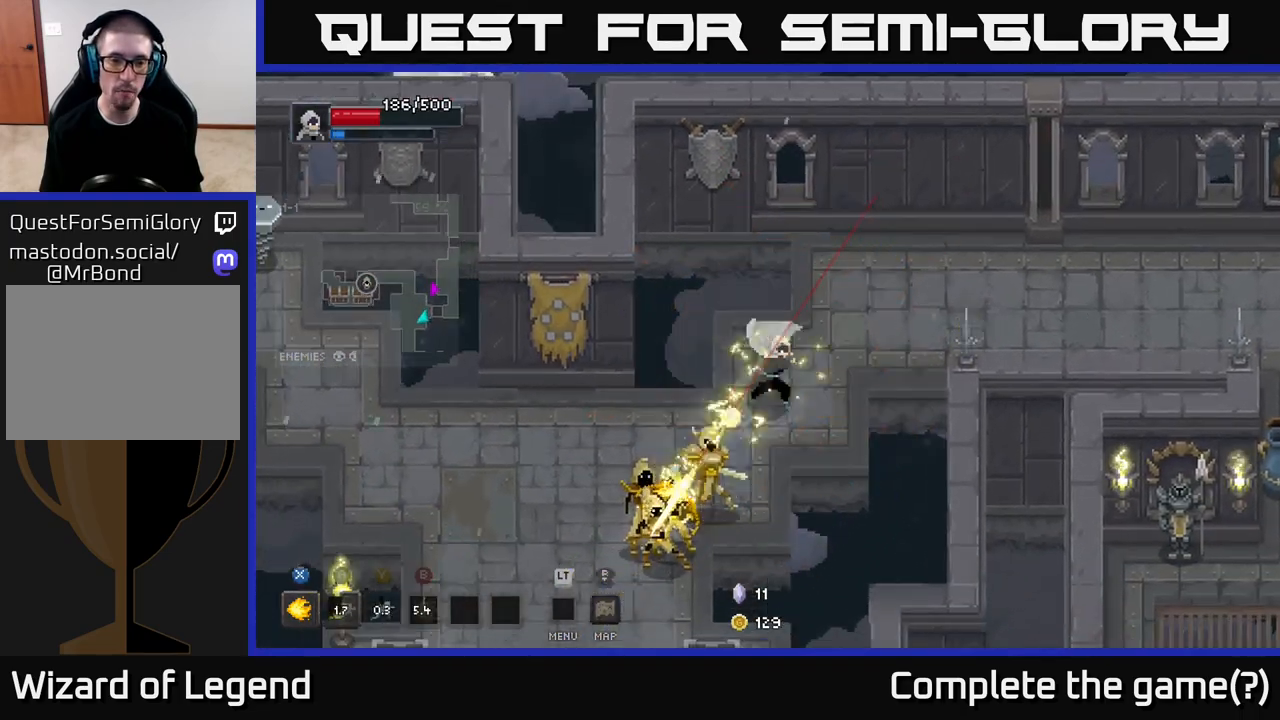
{"buttons": ["X"], "left_stick": "down-left", "right_stick": "center", "events": [[333, "X", "down"]]}
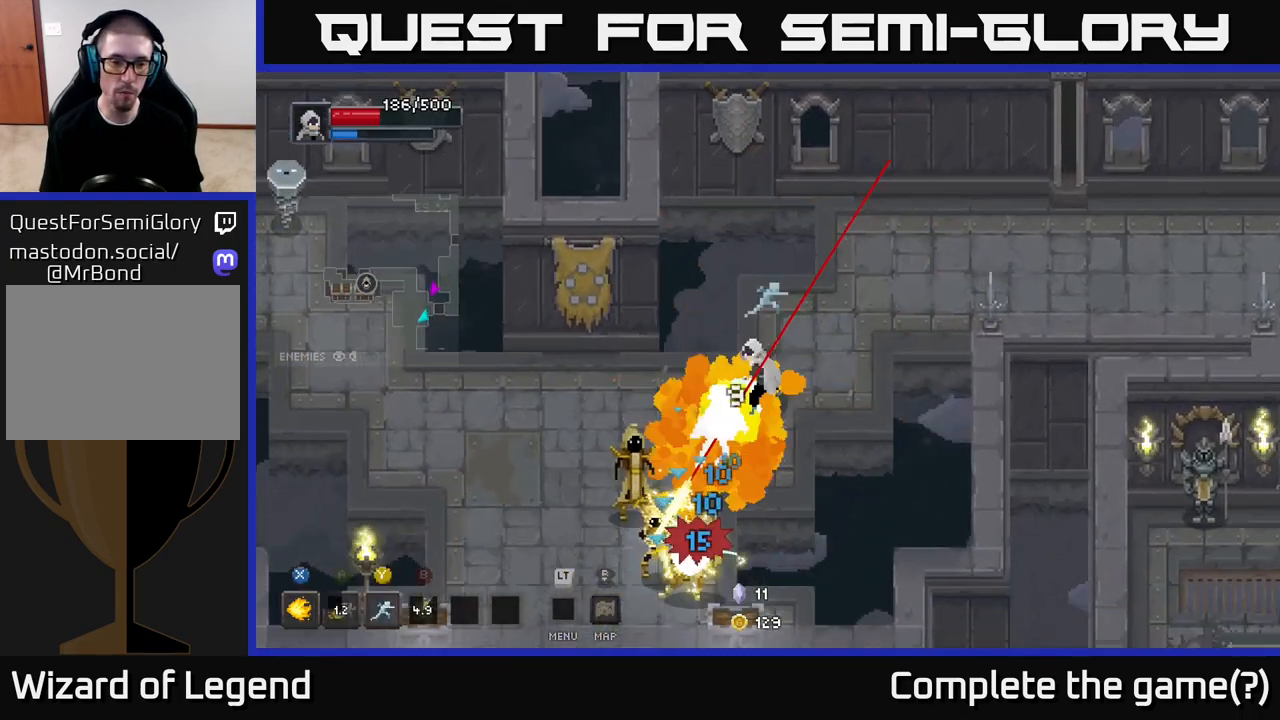
{"buttons": [], "left_stick": "down-left", "right_stick": "center", "events": [[67, "A", "down"], [83, "X", "up"], [183, "A", "up"], [300, "A", "down"], [433, "A", "up"]]}
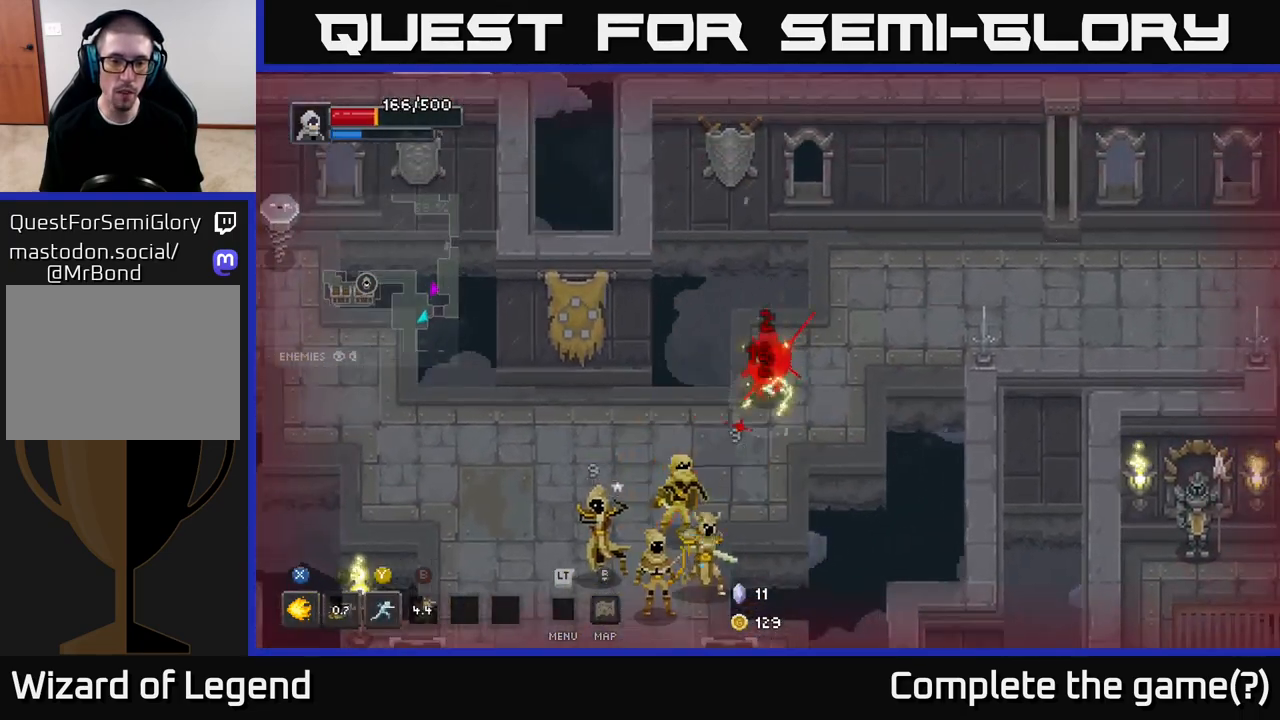
{"buttons": ["A"], "left_stick": "down-left", "right_stick": "center", "events": [[67, "A", "down"], [167, "A", "up"], [233, "A", "down"], [333, "A", "up"], [433, "A", "down"]]}
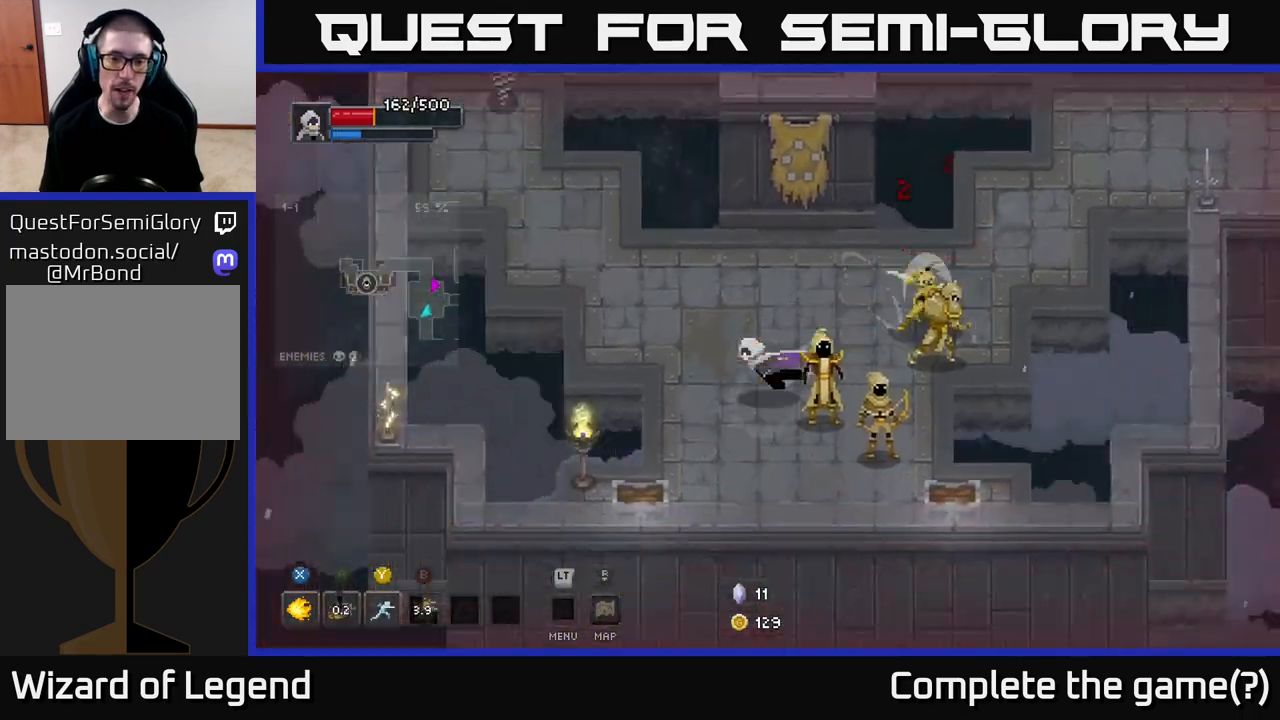
{"buttons": ["X"], "left_stick": "right", "right_stick": "center", "events": [[33, "A", "up"], [367, "left_stick", "right"], [433, "X", "down"]]}
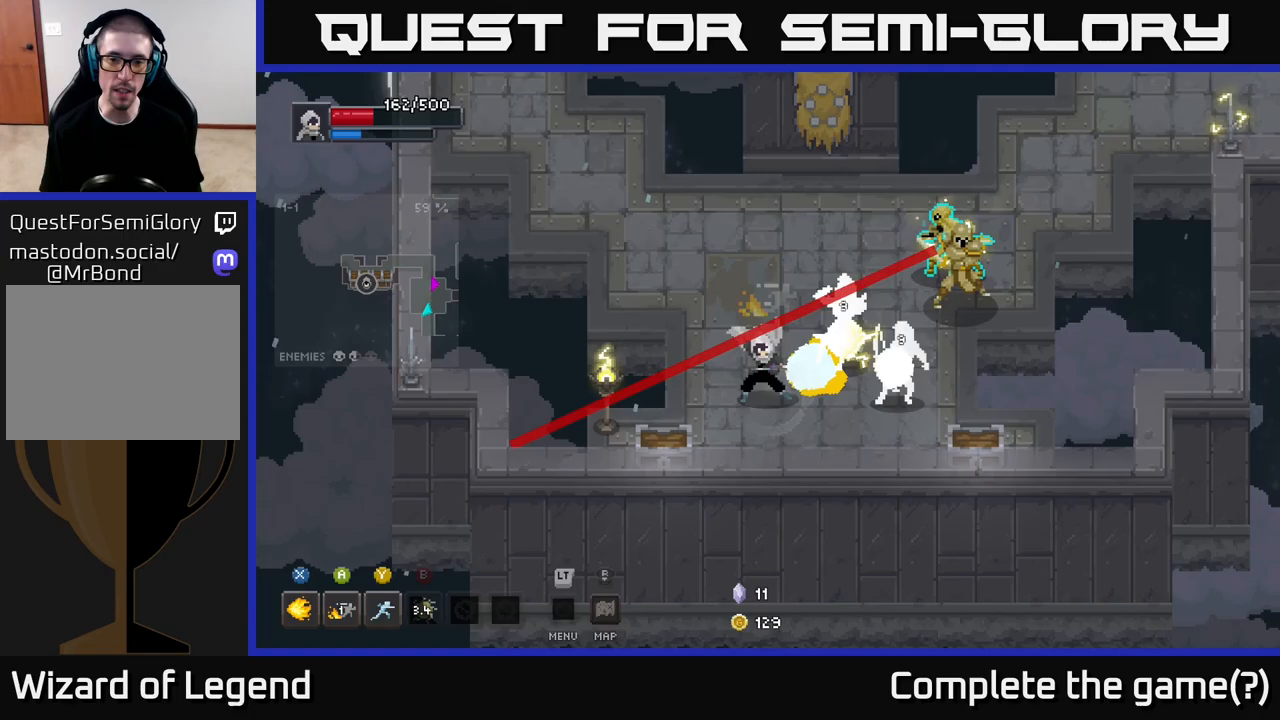
{"buttons": ["X"], "left_stick": "right", "right_stick": "center", "events": []}
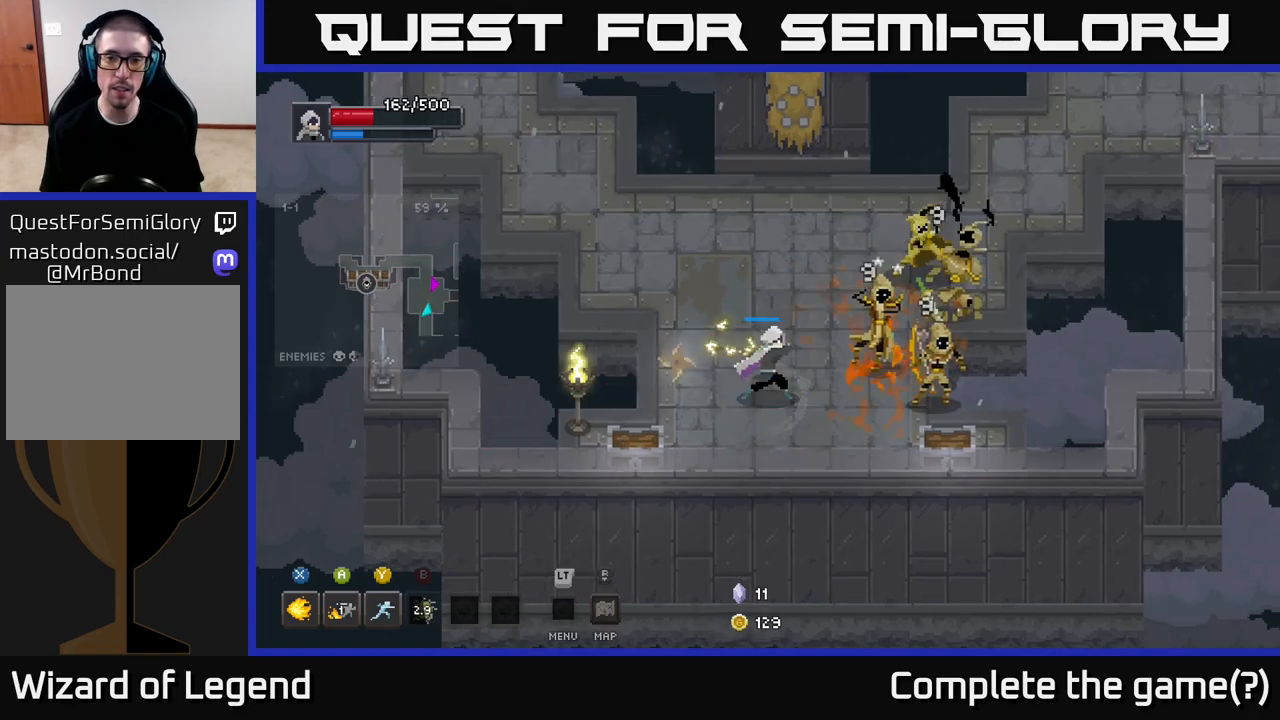
{"buttons": [], "left_stick": "up-right", "right_stick": "center", "events": [[183, "left_stick", "up-right"], [317, "X", "up"]]}
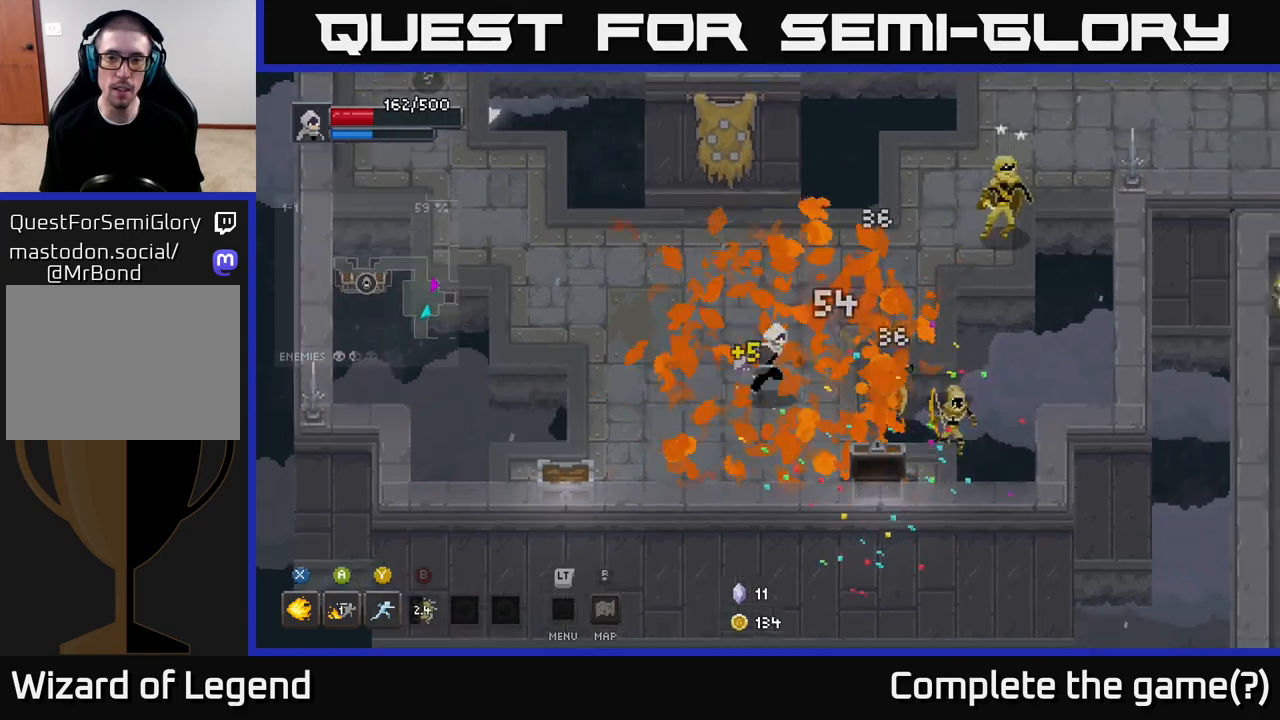
{"buttons": [], "left_stick": "center", "right_stick": "center", "events": [[183, "X", "down"], [200, "left_stick", "right"], [317, "left_stick", "center"], [383, "X", "up"]]}
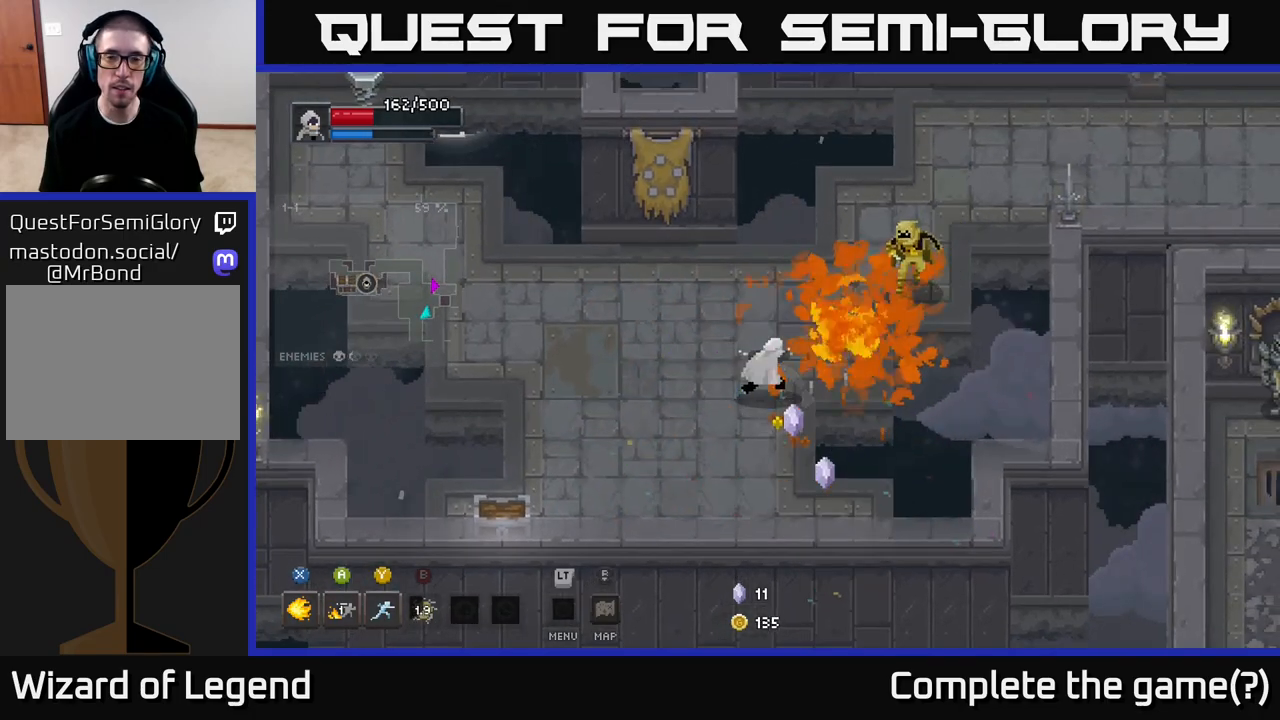
{"buttons": ["X"], "left_stick": "down-right", "right_stick": "center", "events": [[50, "left_stick", "up"], [300, "left_stick", "right"], [317, "X", "down"], [383, "left_stick", "down-right"]]}
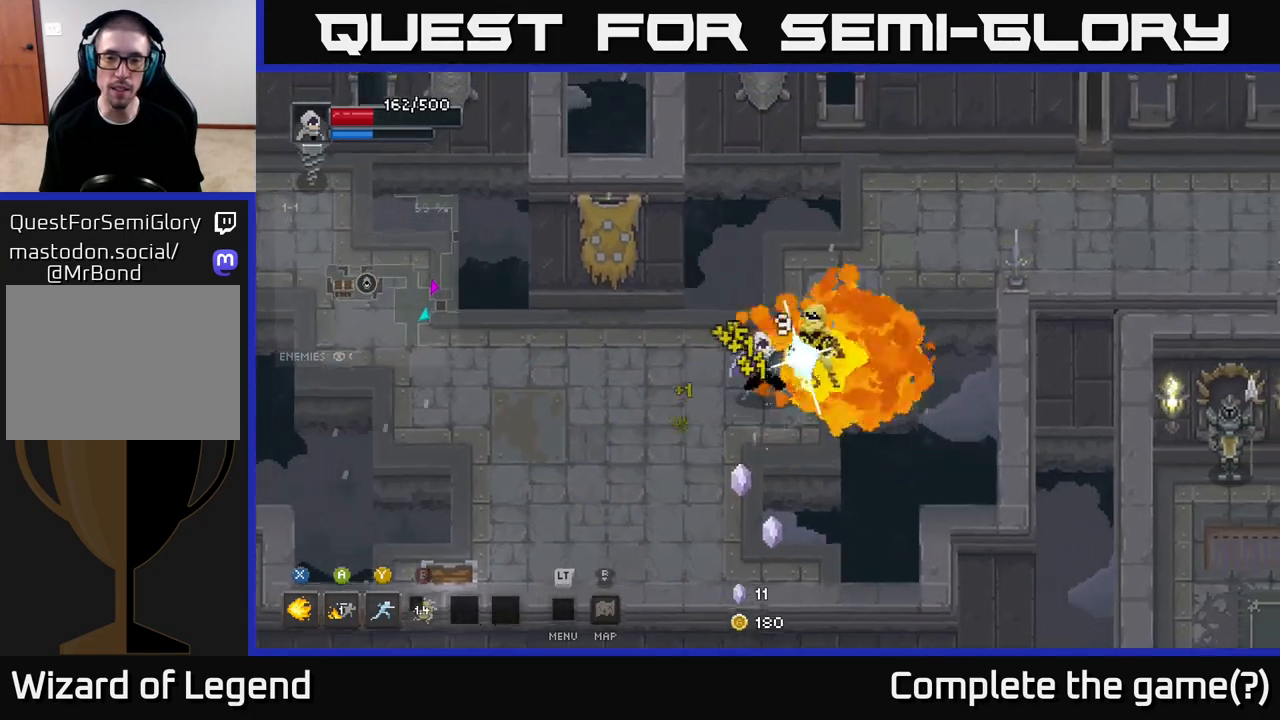
{"buttons": ["X"], "left_stick": "center", "right_stick": "center", "events": [[200, "left_stick", "center"]]}
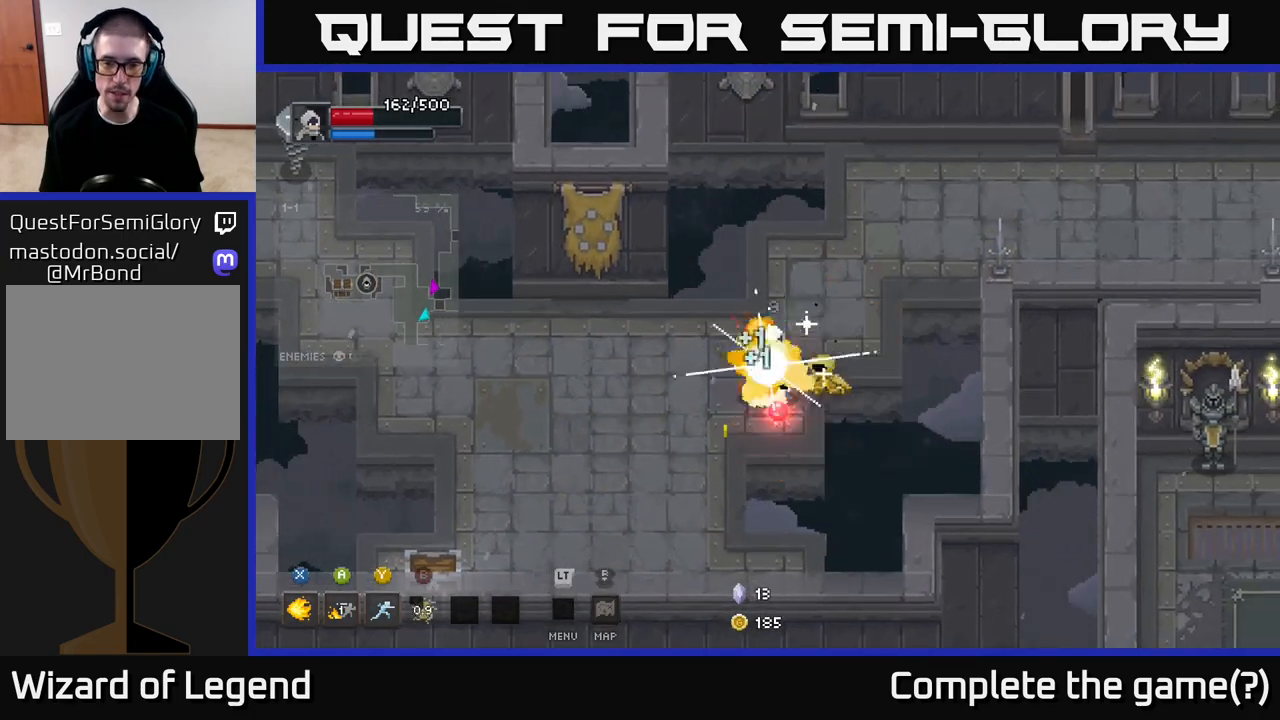
{"buttons": [], "left_stick": "left", "right_stick": "center", "events": [[217, "X", "up"], [350, "left_stick", "left"]]}
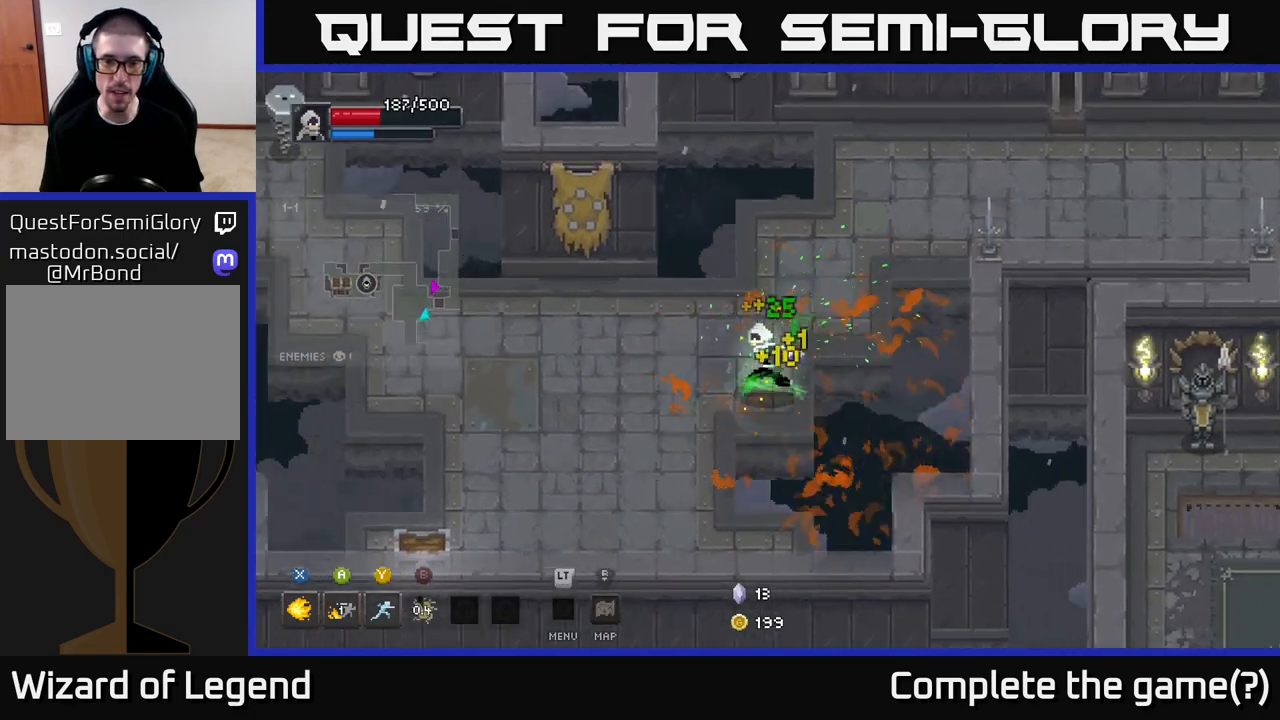
{"buttons": [], "left_stick": "down-left", "right_stick": "center", "events": [[317, "left_stick", "down-left"]]}
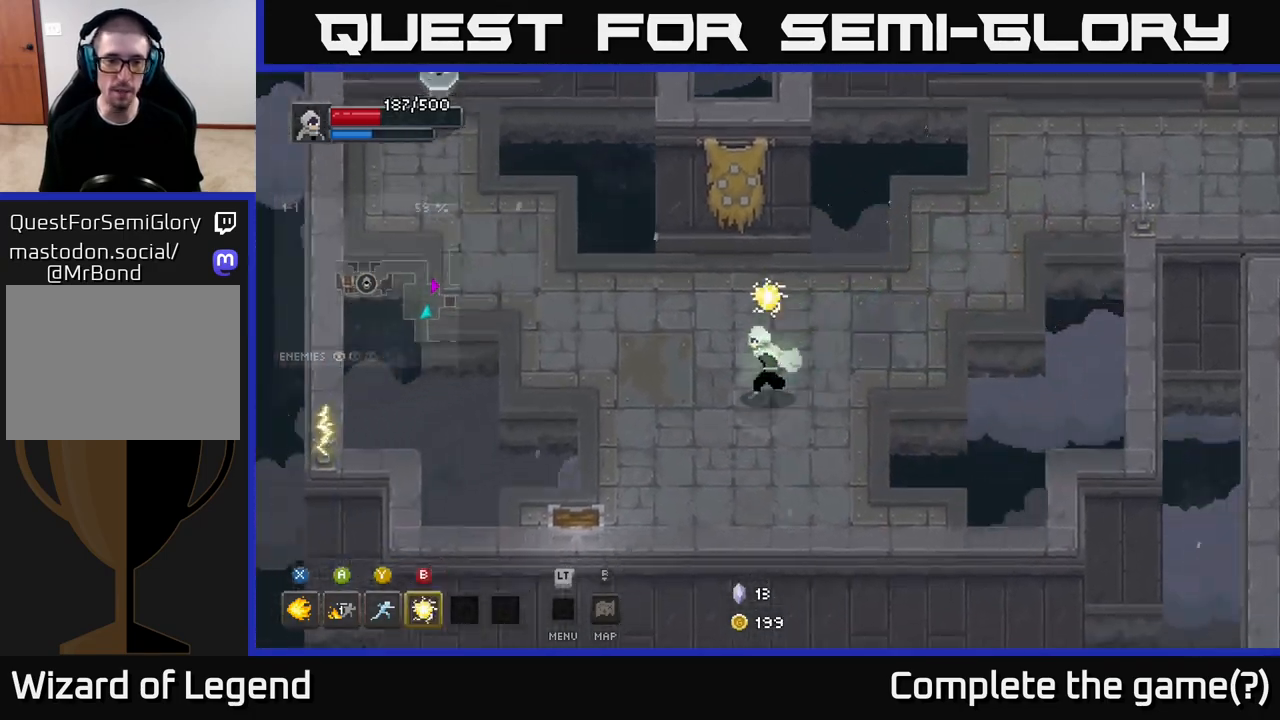
{"buttons": ["X"], "left_stick": "down-left", "right_stick": "center", "events": [[367, "X", "down"]]}
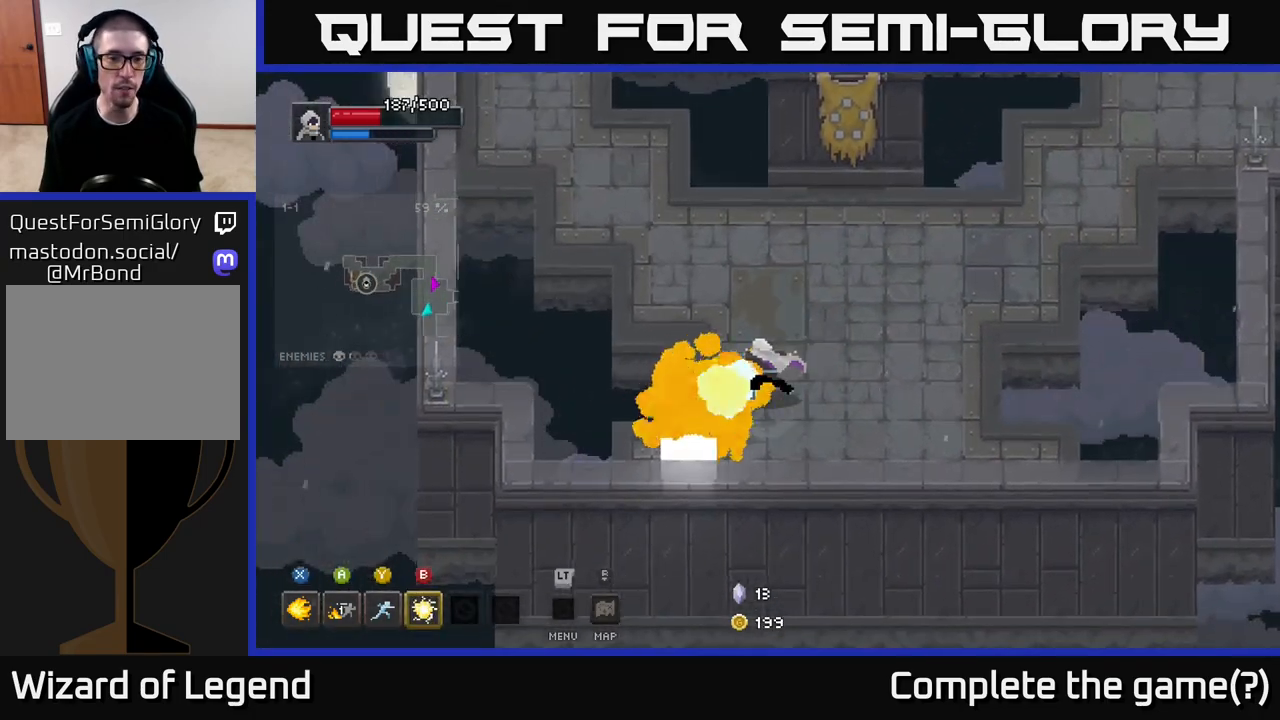
{"buttons": ["X"], "left_stick": "center", "right_stick": "center", "events": [[267, "left_stick", "center"]]}
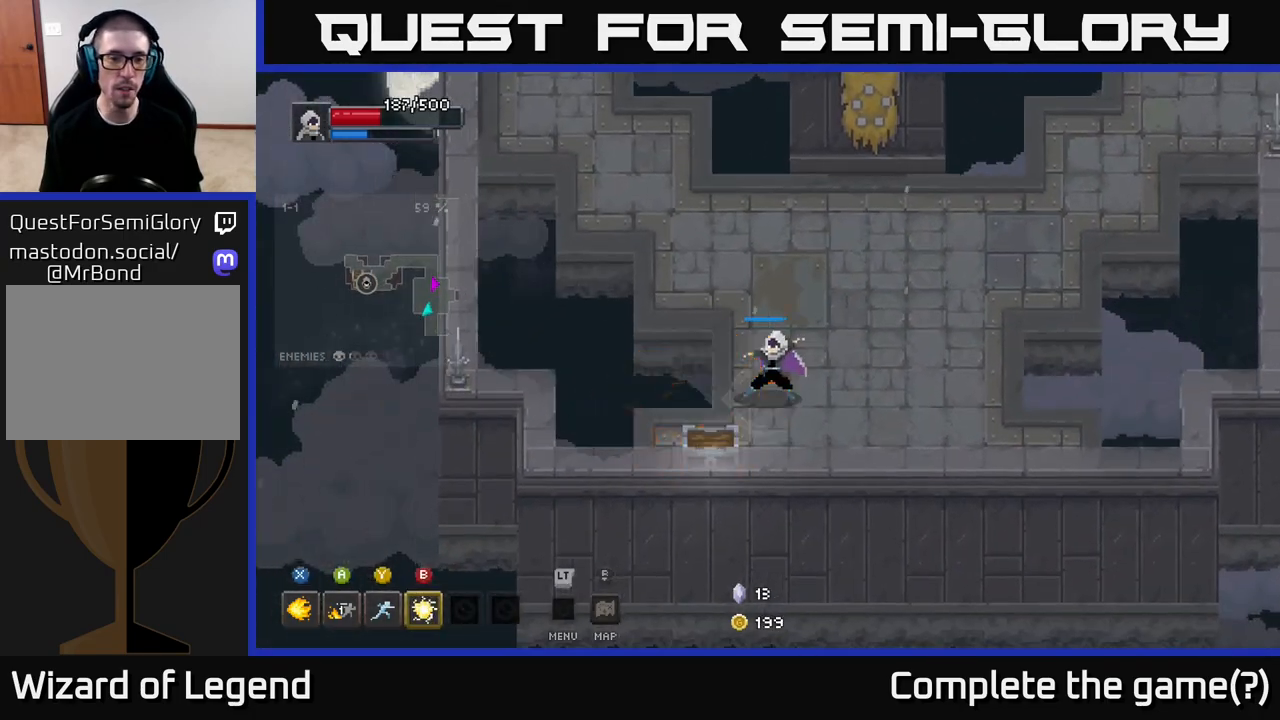
{"buttons": [], "left_stick": "down", "right_stick": "center", "events": [[300, "X", "up"], [317, "left_stick", "down"]]}
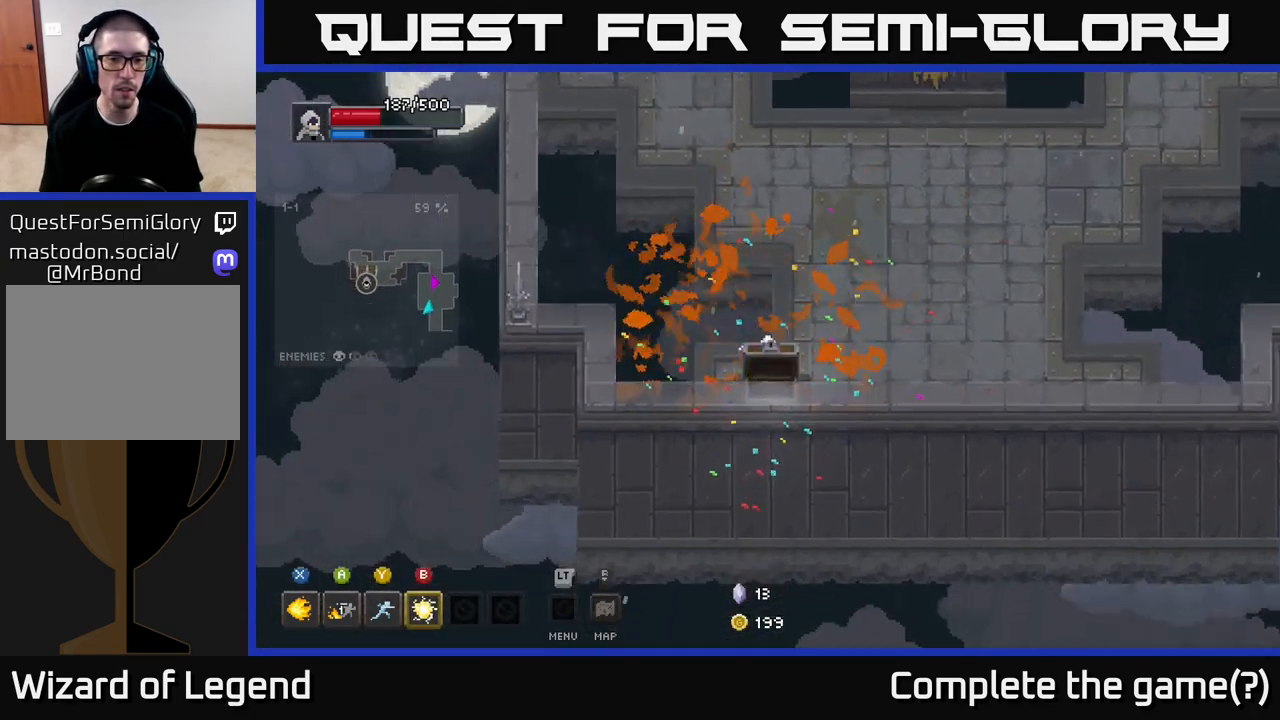
{"buttons": [], "left_stick": "up", "right_stick": "center", "events": [[217, "left_stick", "right"], [333, "left_stick", "up-right"], [433, "left_stick", "up"]]}
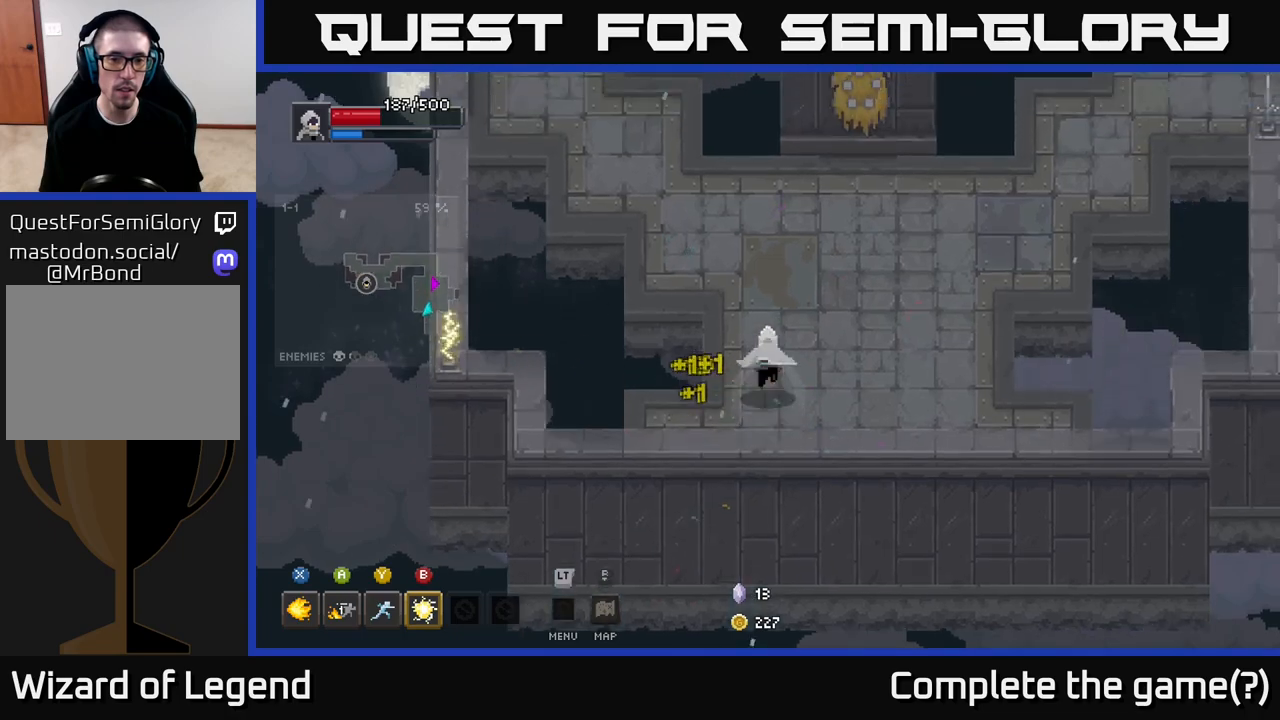
{"buttons": [], "left_stick": "up-left", "right_stick": "center", "events": [[233, "left_stick", "up-left"]]}
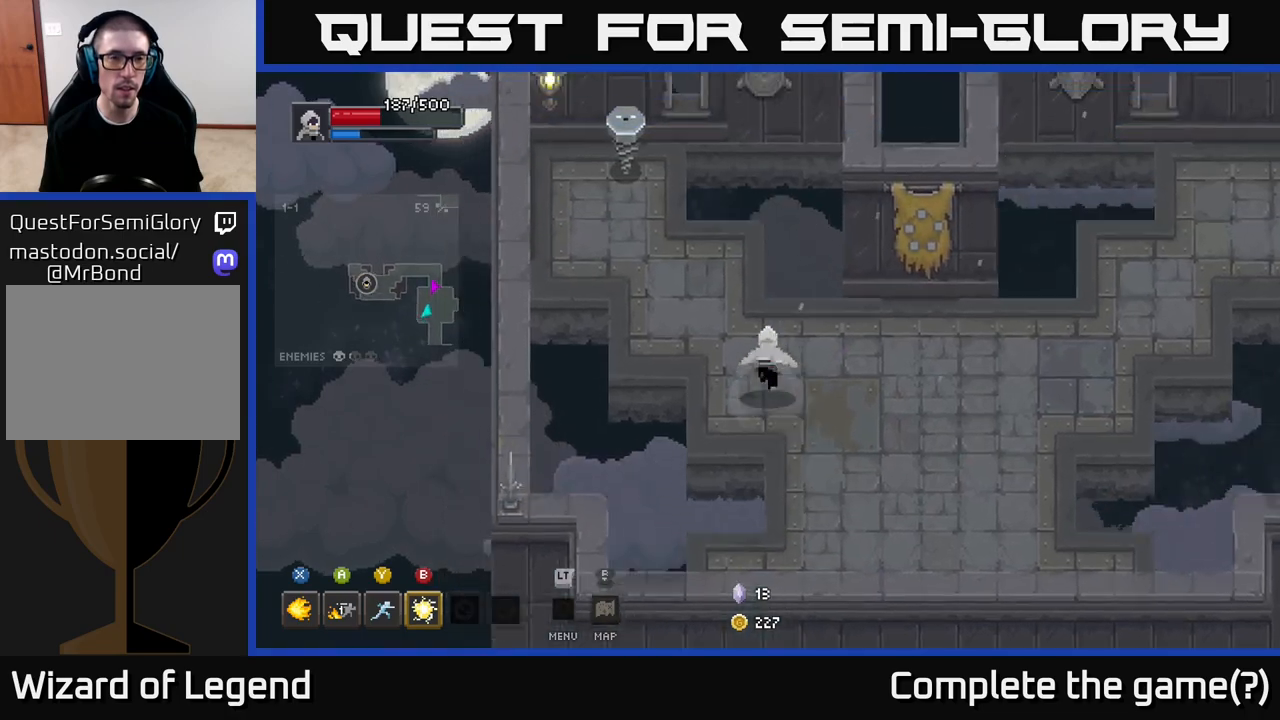
{"buttons": ["X"], "left_stick": "up-left", "right_stick": "center", "events": [[383, "X", "down"]]}
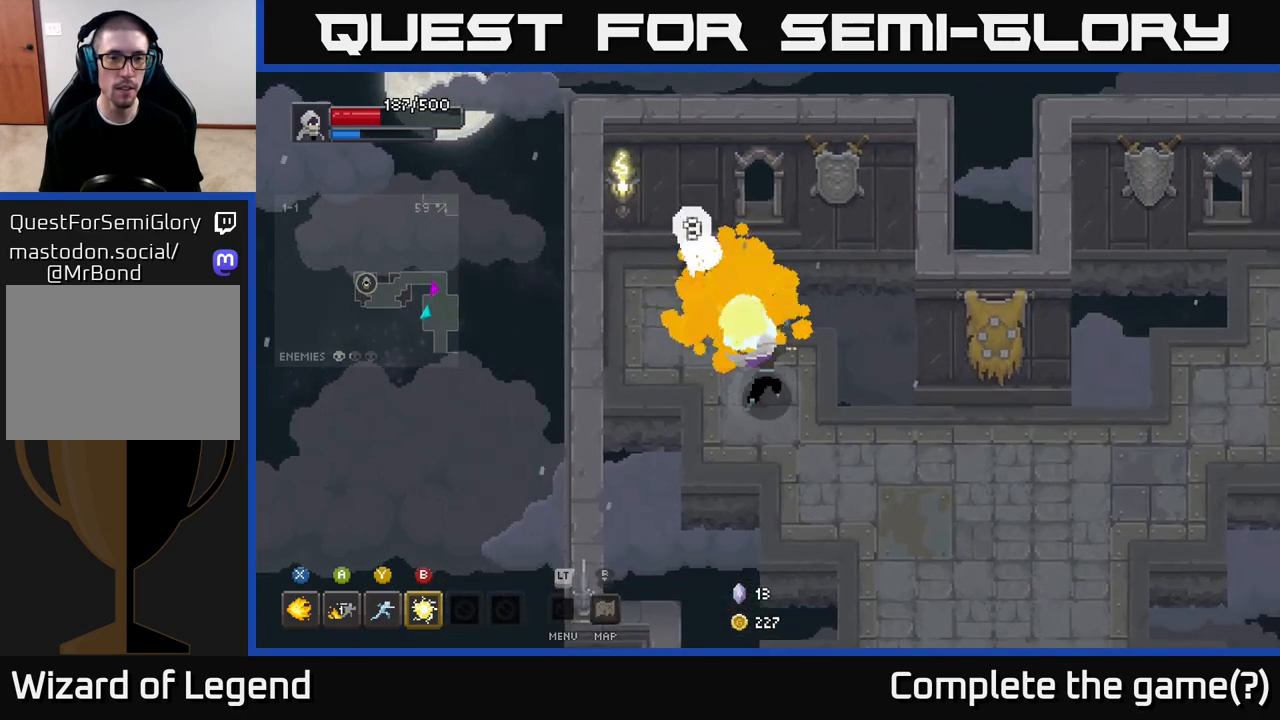
{"buttons": ["X"], "left_stick": "up-left", "right_stick": "center", "events": []}
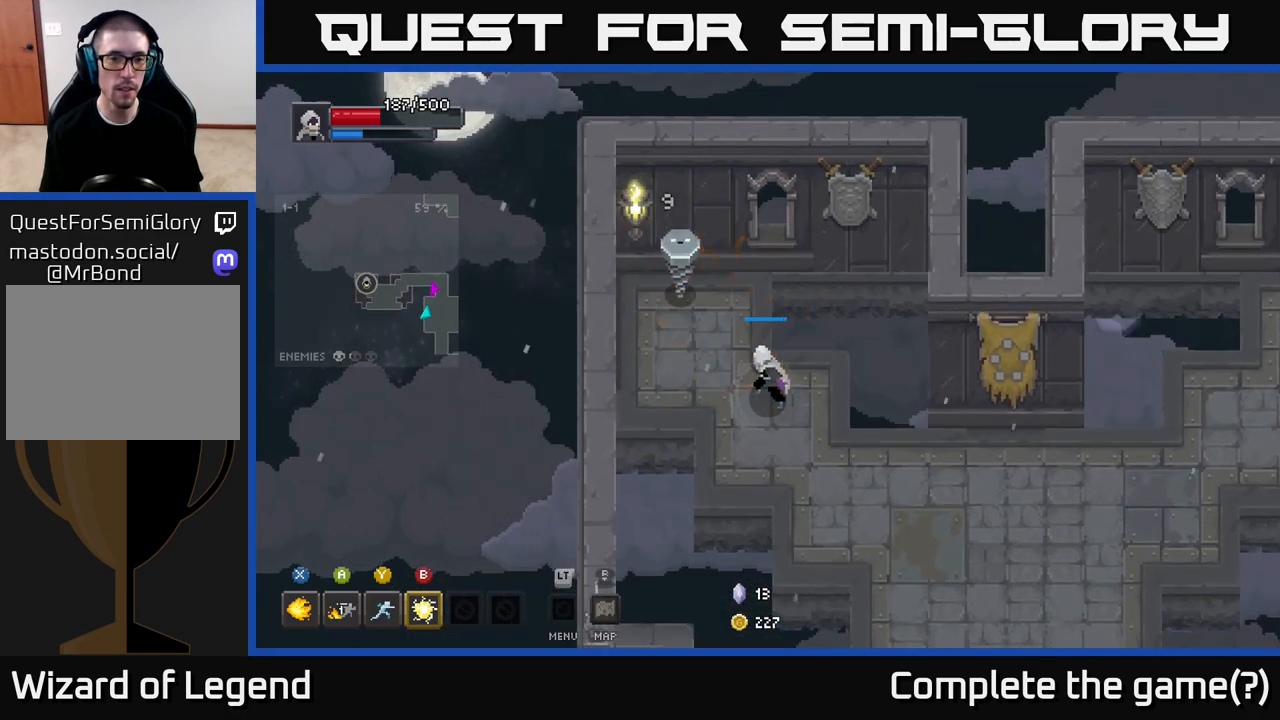
{"buttons": [], "left_stick": "up-left", "right_stick": "center", "events": [[233, "X", "up"], [333, "B", "down"], [433, "B", "up"]]}
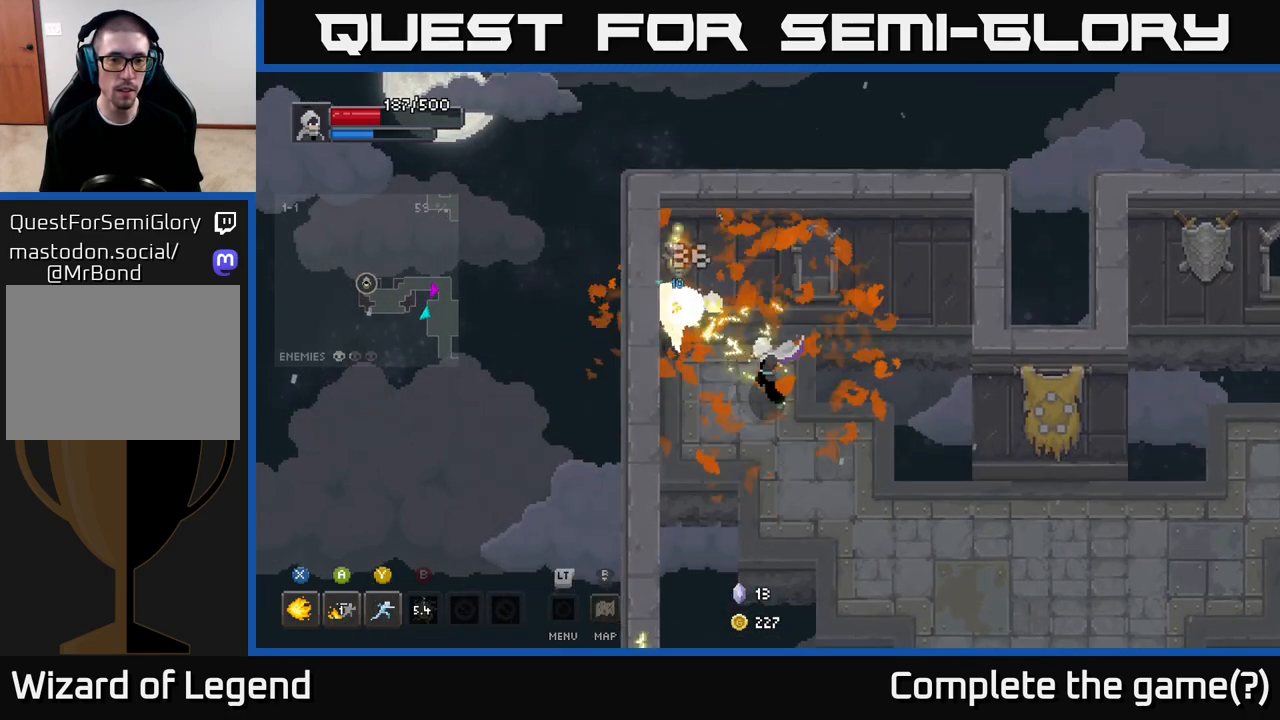
{"buttons": [], "left_stick": "center", "right_stick": "center", "events": [[100, "left_stick", "left"], [250, "left_stick", "up-left"], [400, "left_stick", "center"]]}
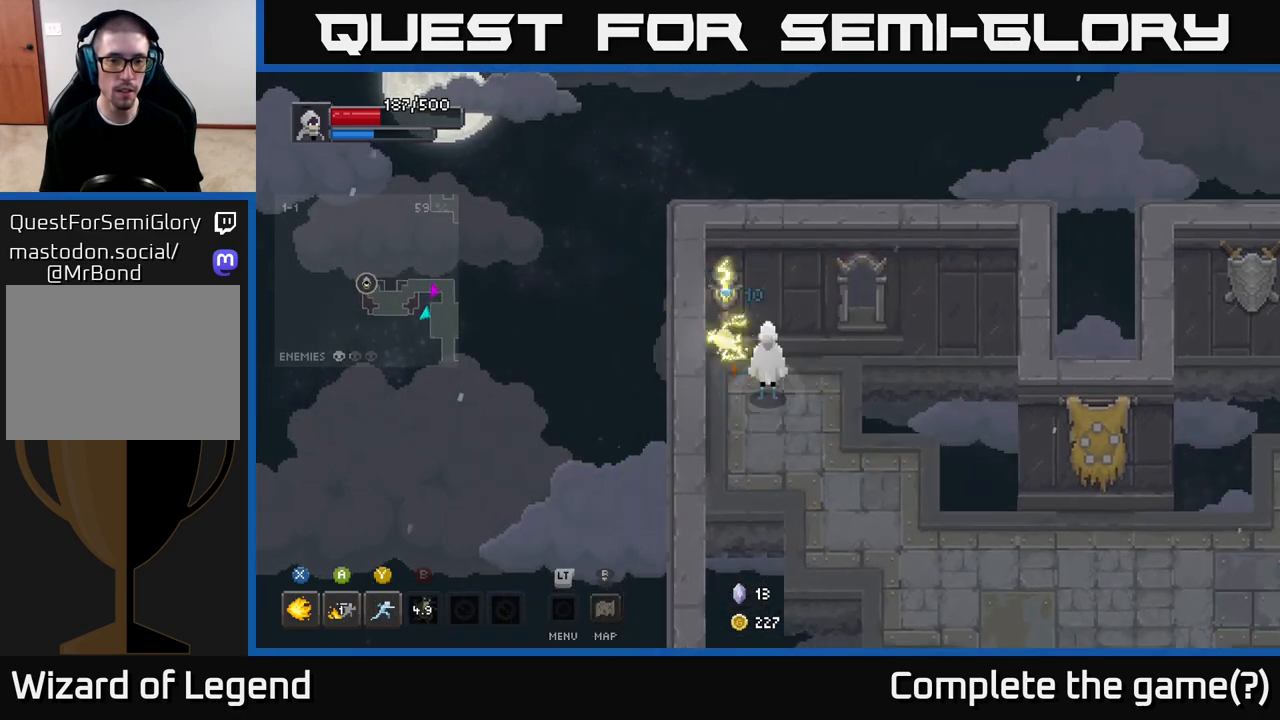
{"buttons": [], "left_stick": "down-right", "right_stick": "center", "events": [[83, "left_stick", "down"], [183, "left_stick", "down-right"]]}
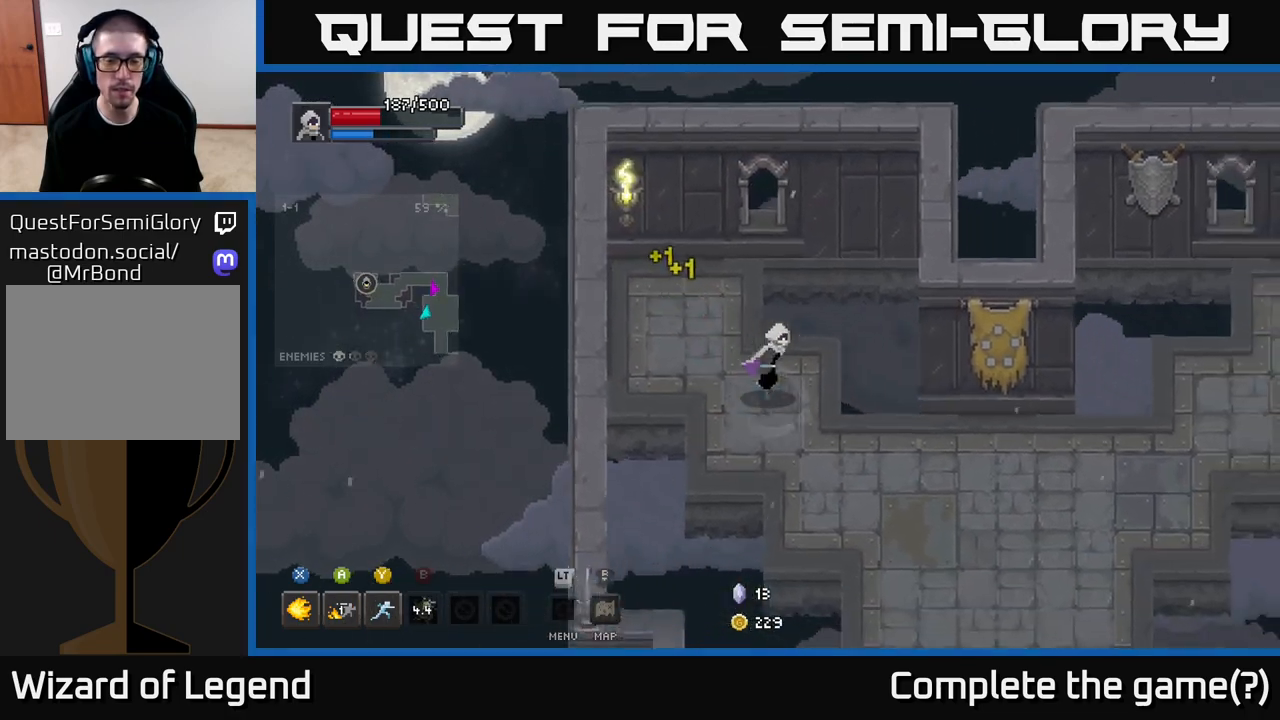
{"buttons": [], "left_stick": "right", "right_stick": "center", "events": [[500, "left_stick", "right"]]}
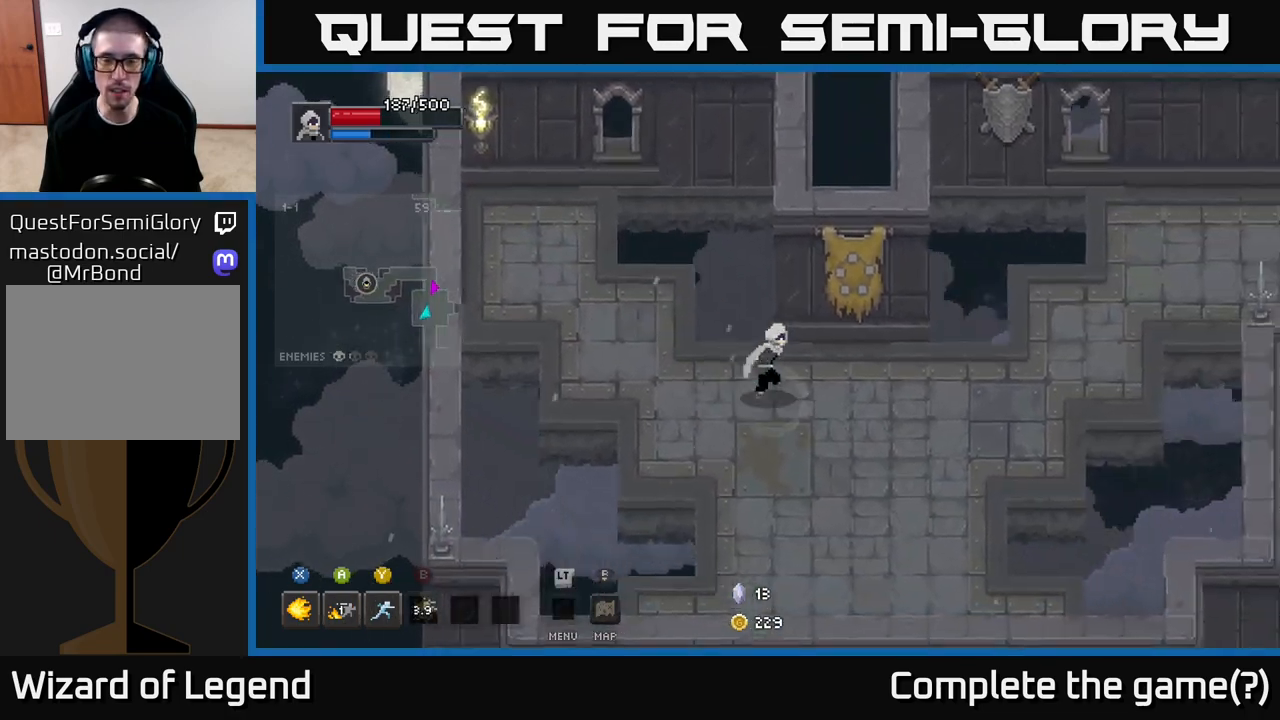
{"buttons": [], "left_stick": "right", "right_stick": "center", "events": []}
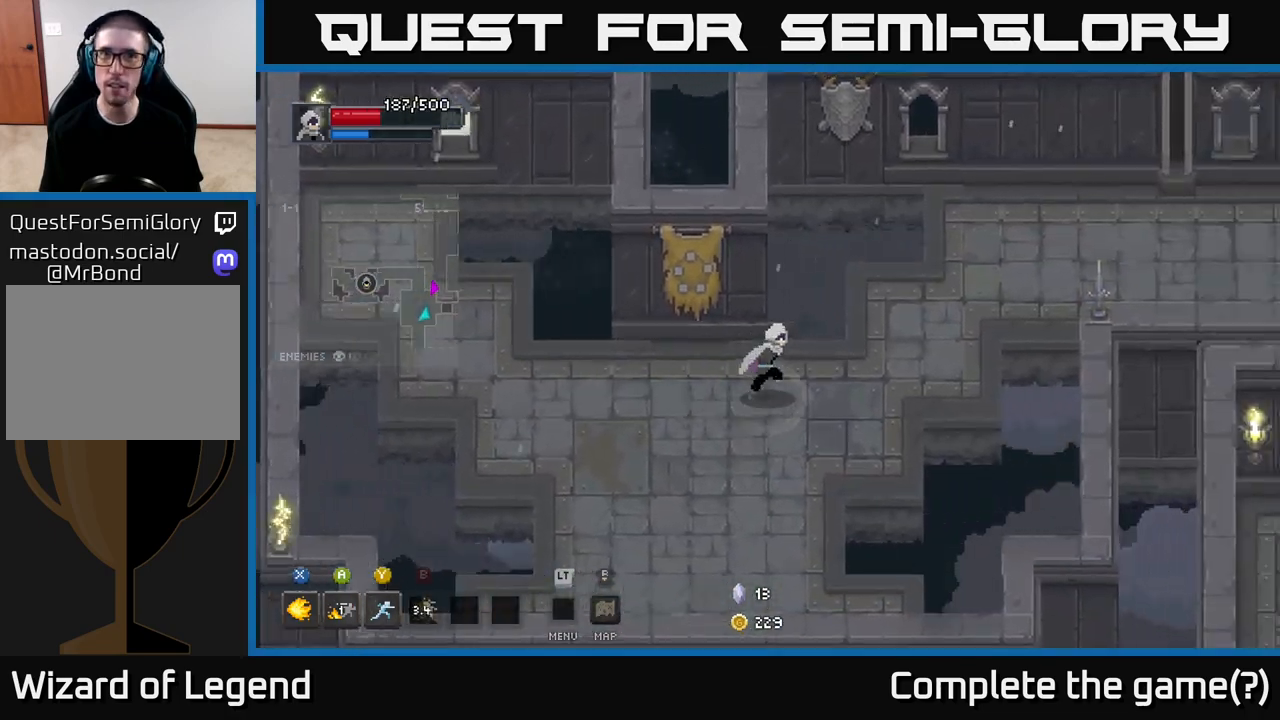
{"buttons": [], "left_stick": "up-right", "right_stick": "center", "events": [[267, "left_stick", "up-right"]]}